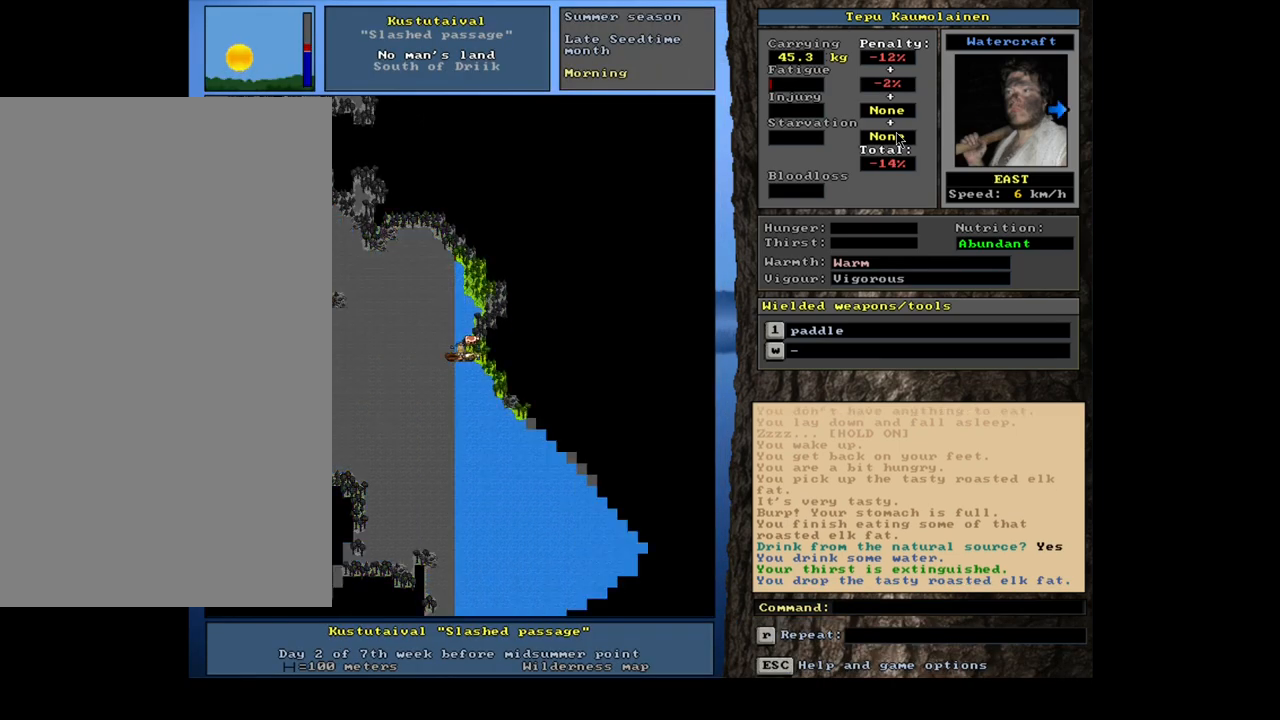
Gameplay with keyboard and mouse; each line is a JSON object with the keys and mouse buttons held at the frame after it. "events" lists presses ("down") and releases ("up") of ".", "/", "0", "1", "2", "3", "4", "5", "6", "7", "8", "9", "a", "alt_l", "alt_r", "b", "backslash", "backspace", "c", "caps_lock", "comma", "ctrl_l", "ctrl_r", "d", "down", "e", "equals", "escape", "f", "f1", "f10", "f11", "f12", "f2", "f3", "f4", "f5", "f6", "f7", "f8", "f9", "g", "h", "i", "j", "k", "l", "lbracket", "left", "m", "minus", "n", "num0", "num1", "num2", "num3", "num4", "num5", "num6", "num7", "num8", "num9", "o", "p", "q", "quote", "r", "rbracket", "return", "right", "s", "semicolon", "shift_l", "shift_r", "space", "super", "t", "tab", "tilde", "u", "up", "v", "w", "x", "y", "z", "mouse_left", "mouse_wheel", "mouse_right", "mouse_mb4" and "mouse_mb5" between this image and that frame as [ms after this image, input, new state], when the widget could be followed in between. "mouse_left", "mouse_wheel", "mouse_right", "mouse_mb4", "mouse_mb5" = the "left", "wheel", "right", "mb4", "mb5" buttons of the "mouse" list. No other keys are recorded. "wheel" means that the mouse wheel is clicked or scrolled. Mouse movement is not recorded. Not read: other_keys.
{"keys": ["ctrl_l"], "mouse": [], "events": [[50, "num3", "down"], [167, "num3", "up"], [250, "num3", "down"], [333, "num3", "up"], [400, "num3", "down"], [500, "num3", "up"]]}
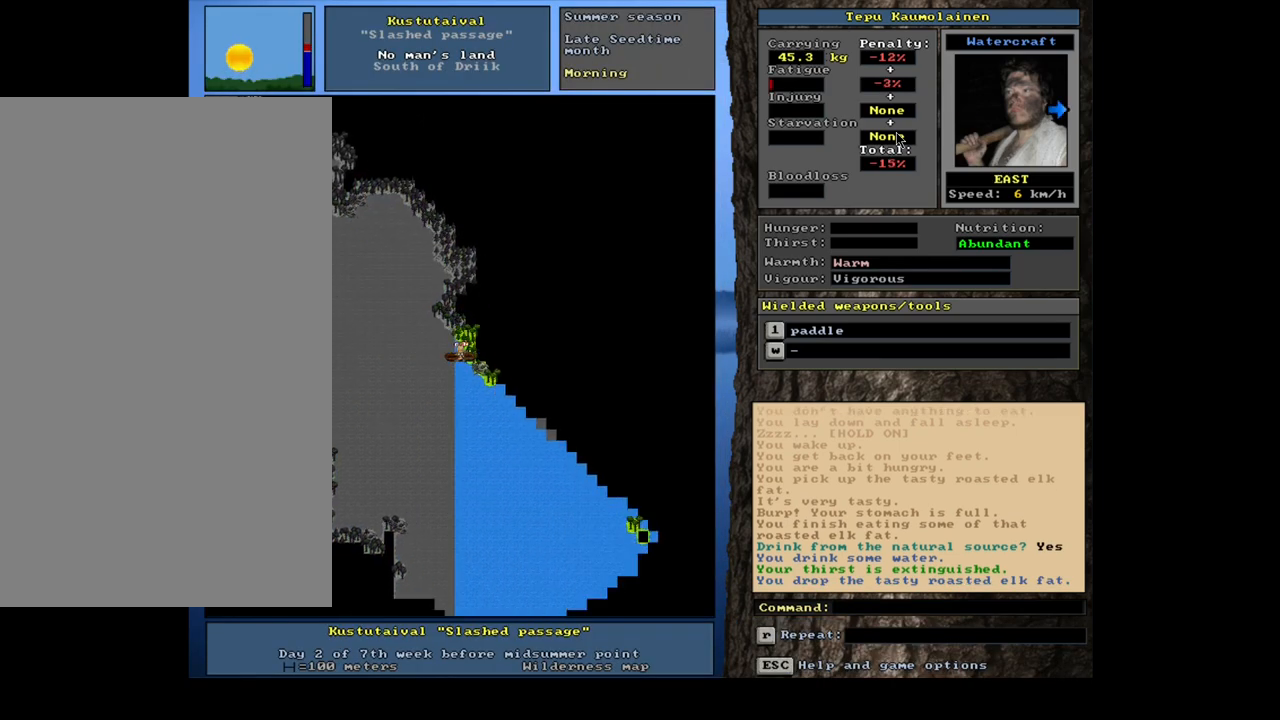
{"keys": ["ctrl_l"], "mouse": [], "events": [[83, "num3", "down"], [150, "num3", "up"], [233, "num3", "down"], [300, "num3", "up"], [350, "num3", "down"], [450, "num3", "up"]]}
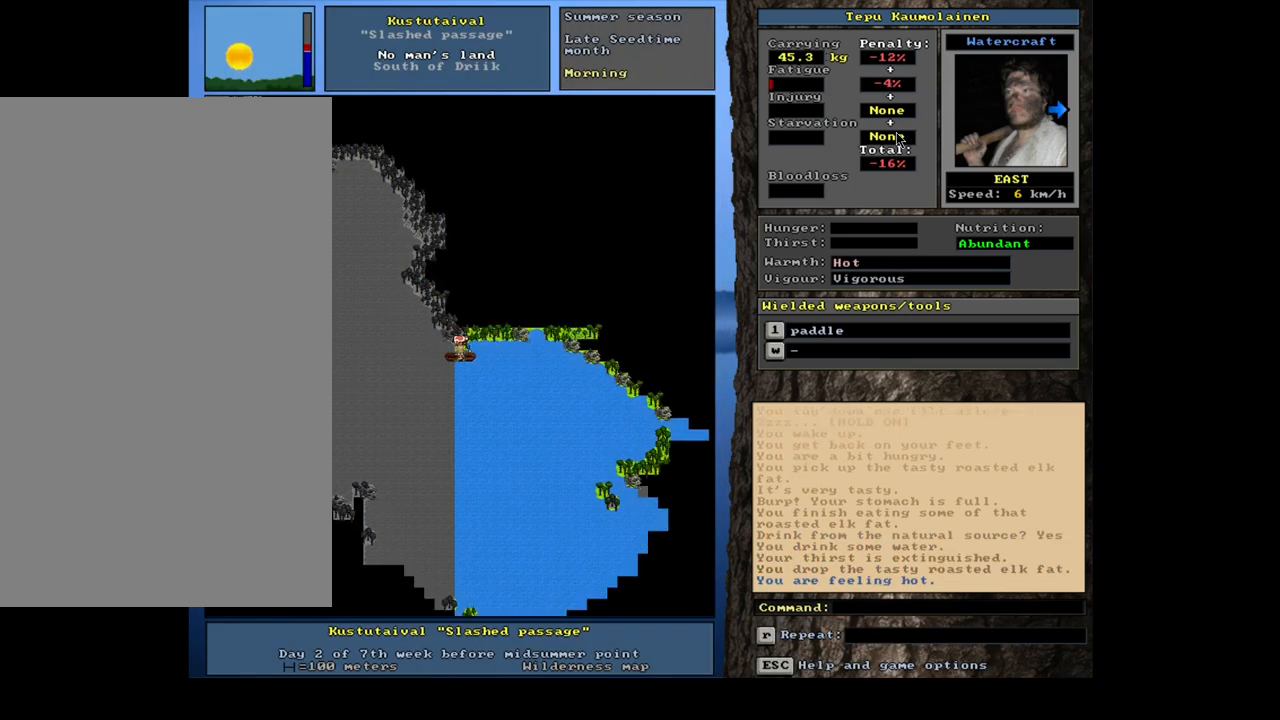
{"keys": ["ctrl_l", "num3"], "mouse": [], "events": [[17, "num3", "down"], [100, "num3", "up"], [150, "num3", "down"], [350, "num3", "up"], [467, "num3", "down"]]}
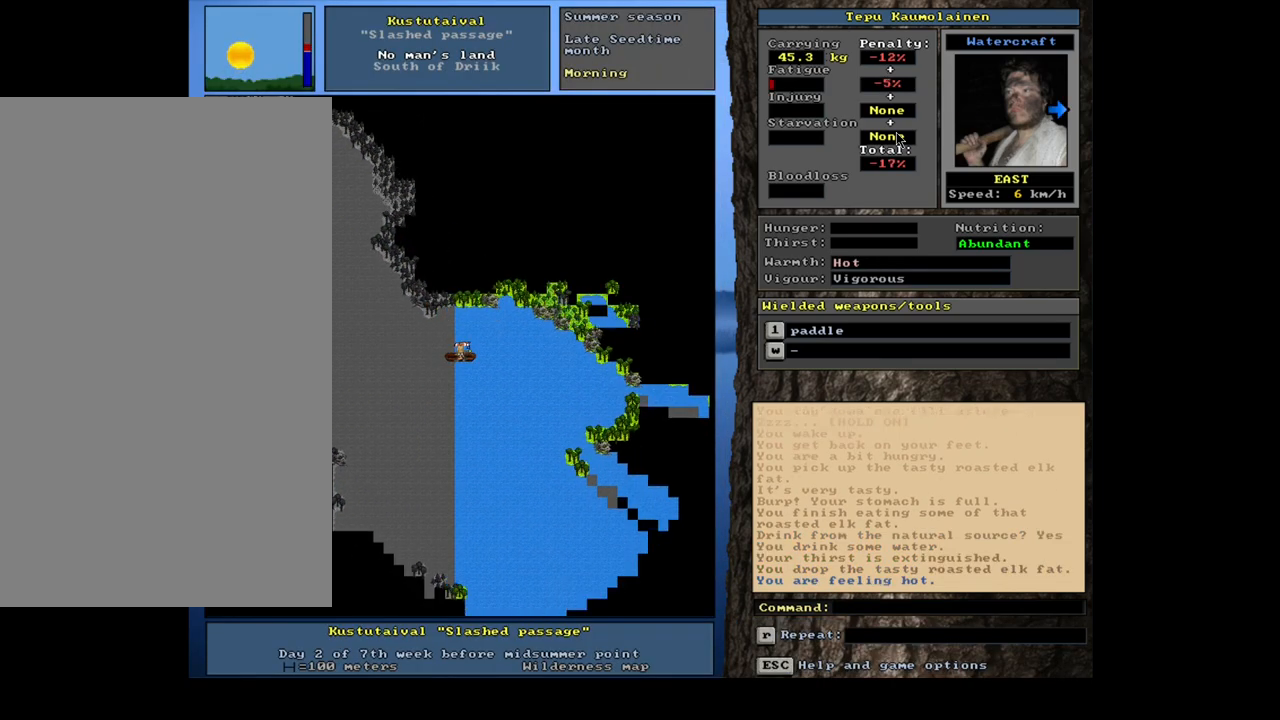
{"keys": ["ctrl_l"], "mouse": [], "events": [[33, "num3", "up"], [250, "num6", "down"], [350, "num6", "up"], [417, "num6", "down"], [483, "num6", "up"]]}
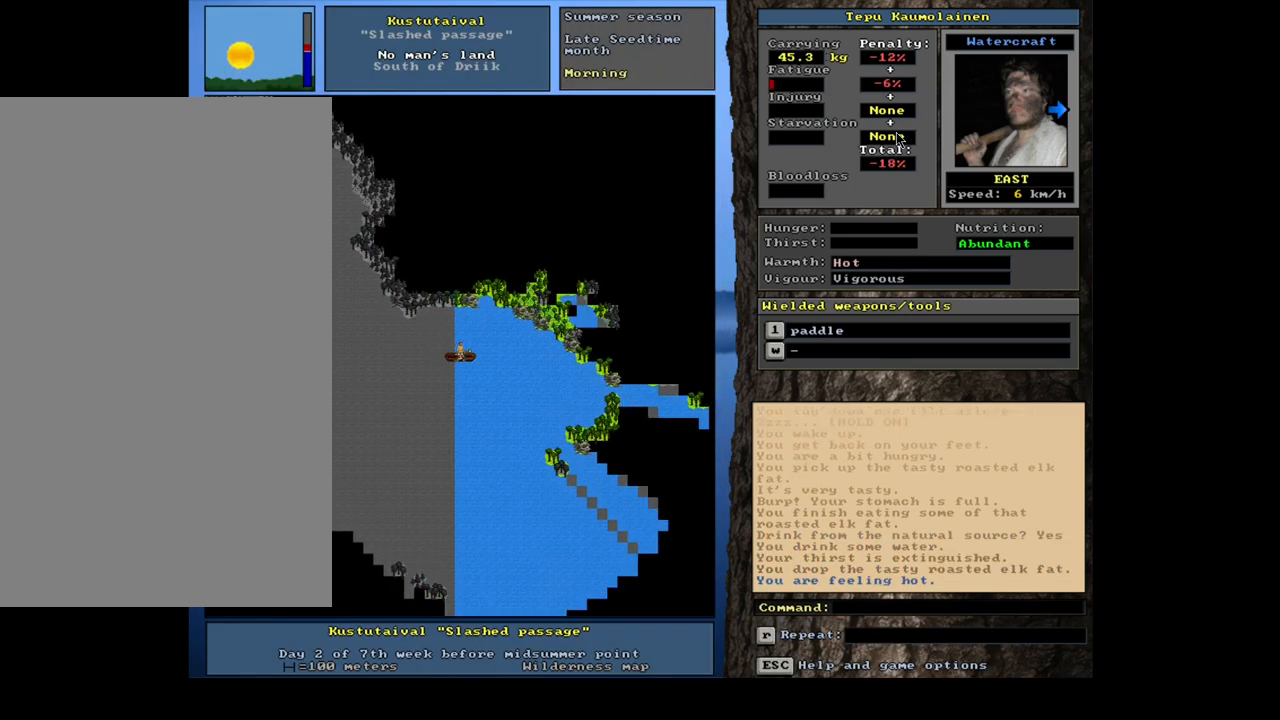
{"keys": ["ctrl_l", "num6"], "mouse": [], "events": [[67, "num6", "down"], [117, "num6", "up"], [200, "num6", "down"], [267, "num6", "up"], [367, "num6", "down"], [417, "num6", "up"], [500, "num6", "down"]]}
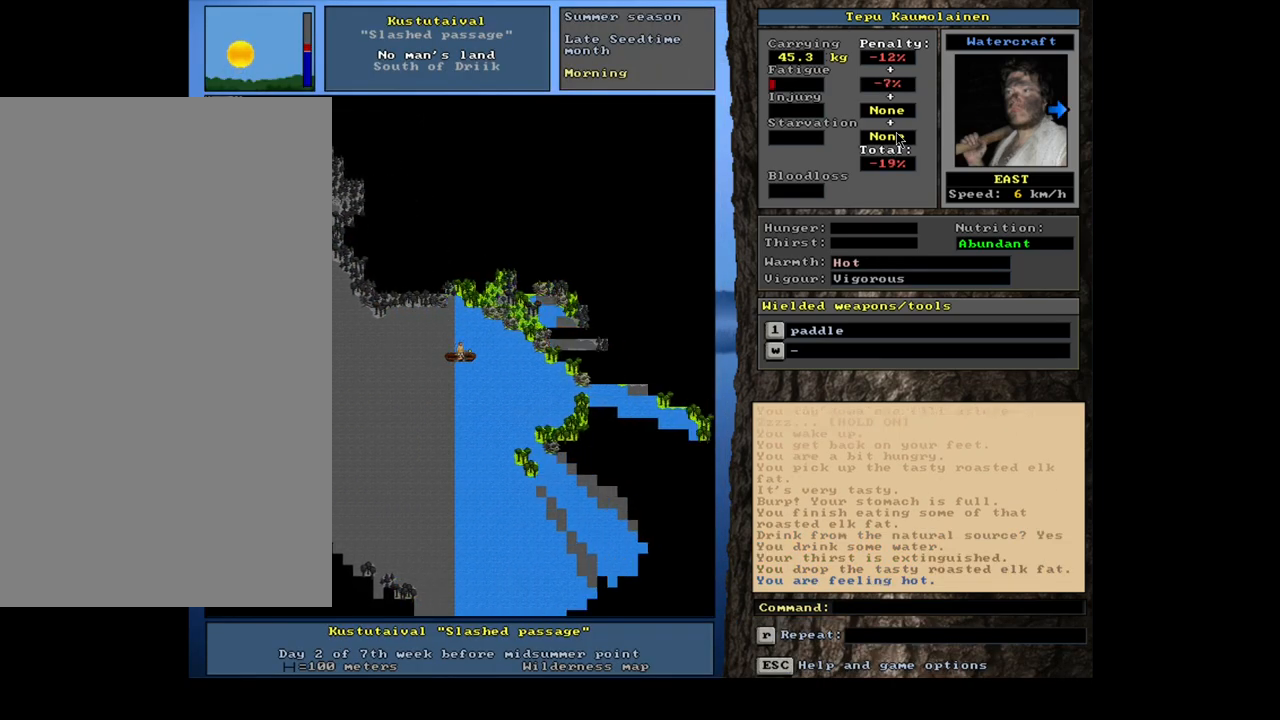
{"keys": ["ctrl_l"], "mouse": [], "events": [[67, "num6", "up"], [233, "num3", "down"], [317, "num3", "up"], [400, "num3", "down"], [467, "num3", "up"]]}
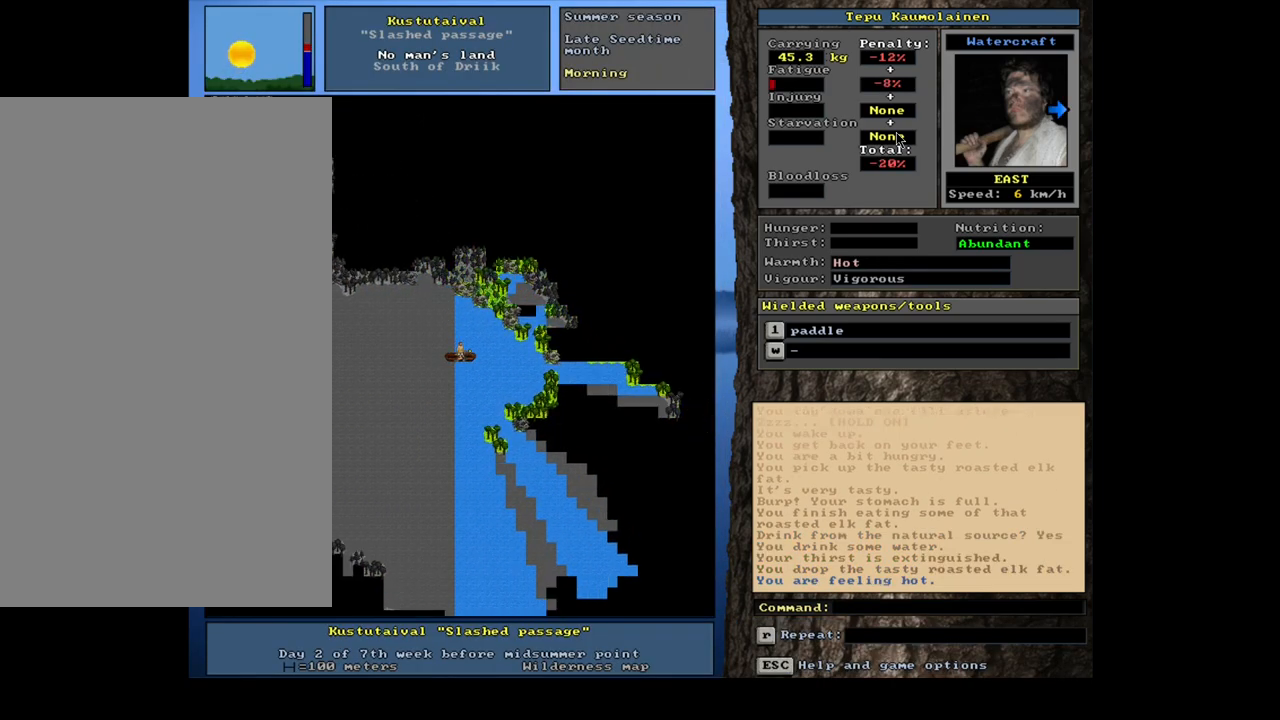
{"keys": ["ctrl_l"], "mouse": [], "events": [[50, "num3", "down"], [100, "num3", "up"], [250, "num6", "down"], [333, "num6", "up"], [400, "num6", "down"], [467, "num6", "up"]]}
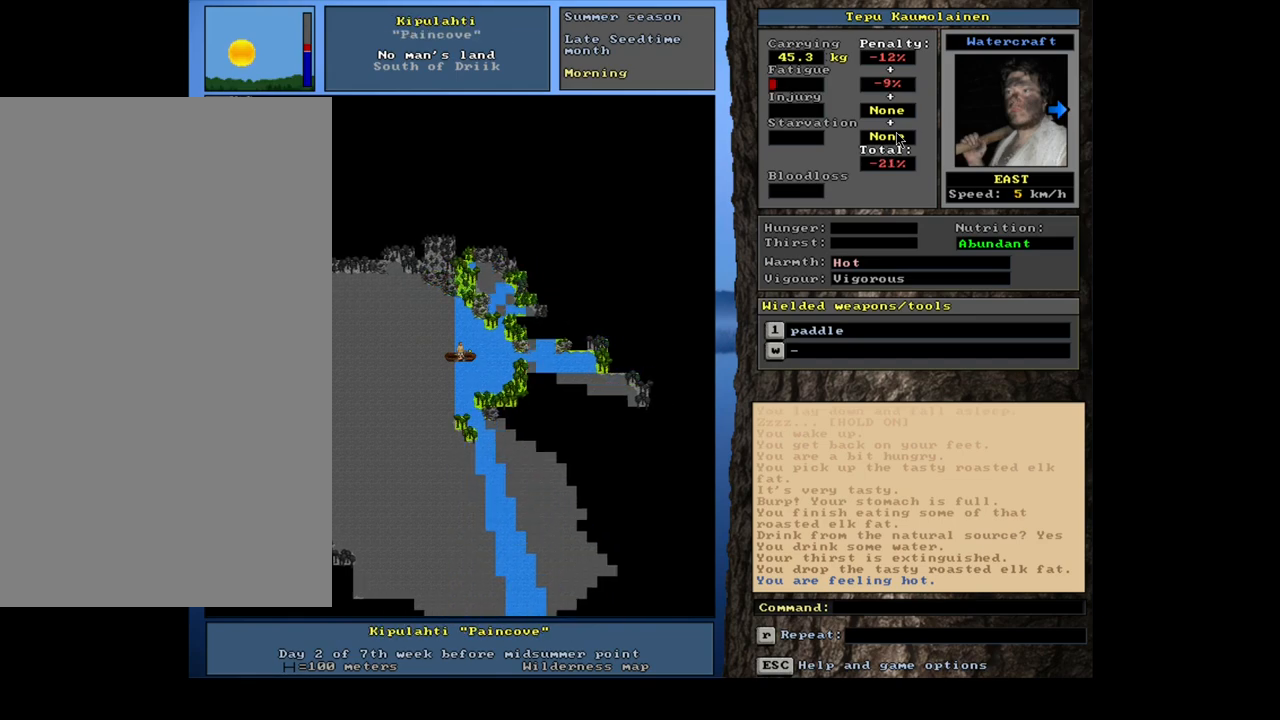
{"keys": ["ctrl_l", "num6"], "mouse": [], "events": [[50, "num6", "down"], [100, "num6", "up"], [217, "num6", "down"], [283, "num6", "up"], [350, "num6", "down"], [400, "num6", "up"], [483, "num6", "down"]]}
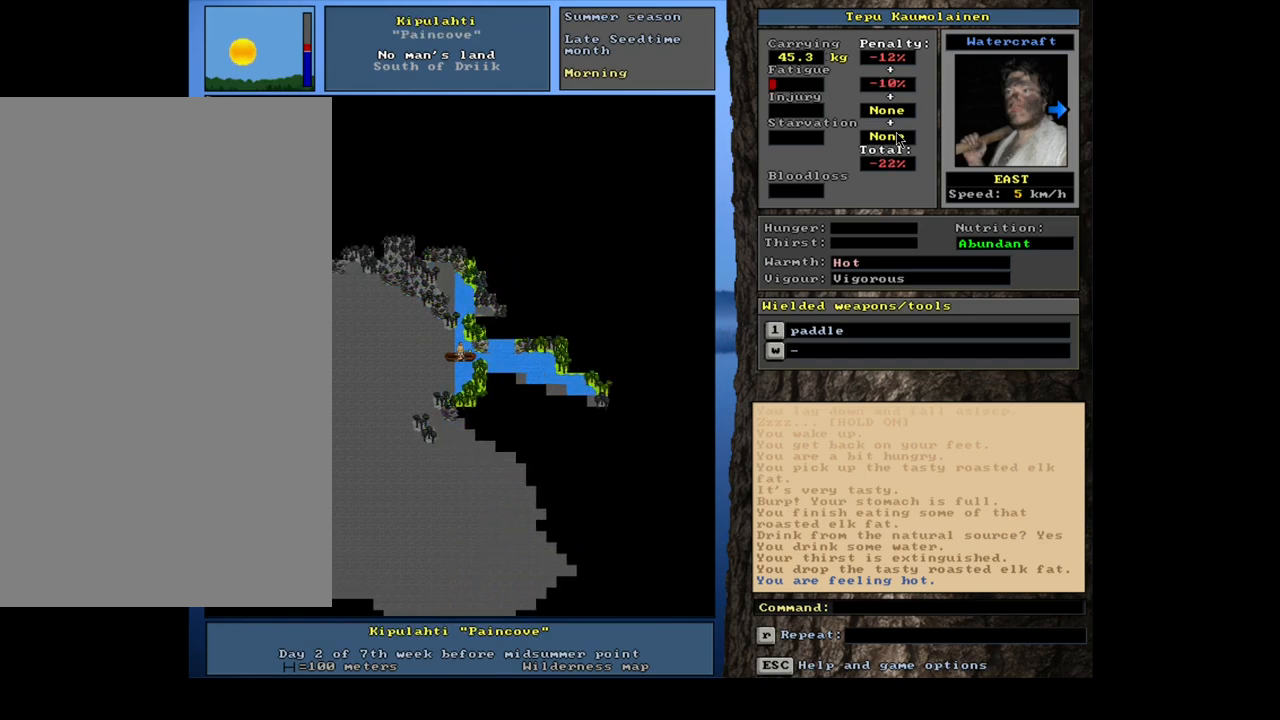
{"keys": ["ctrl_l", "num6"], "mouse": [], "events": [[67, "num6", "up"], [150, "num6", "down"], [200, "num6", "up"], [283, "num6", "down"], [367, "num6", "up"], [450, "num6", "down"]]}
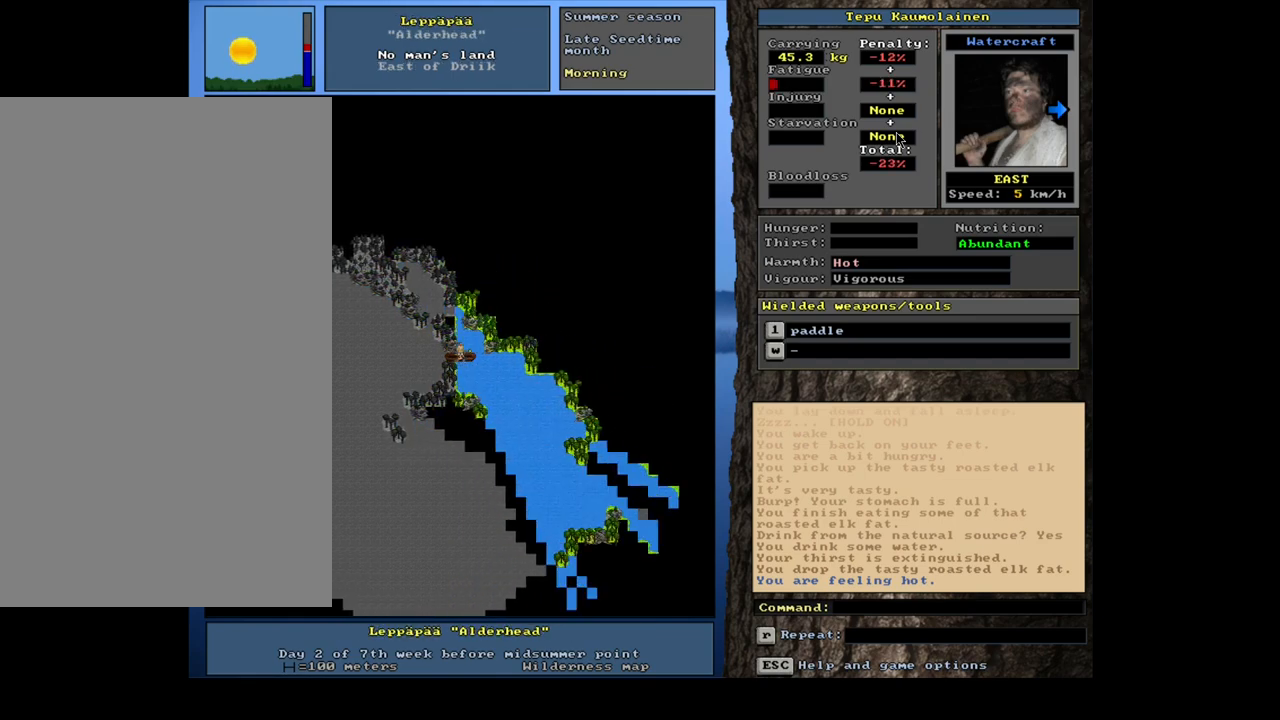
{"keys": ["ctrl_l"], "mouse": [], "events": [[33, "num6", "up"], [233, "num3", "down"], [333, "num3", "up"], [417, "num3", "down"], [483, "num3", "up"]]}
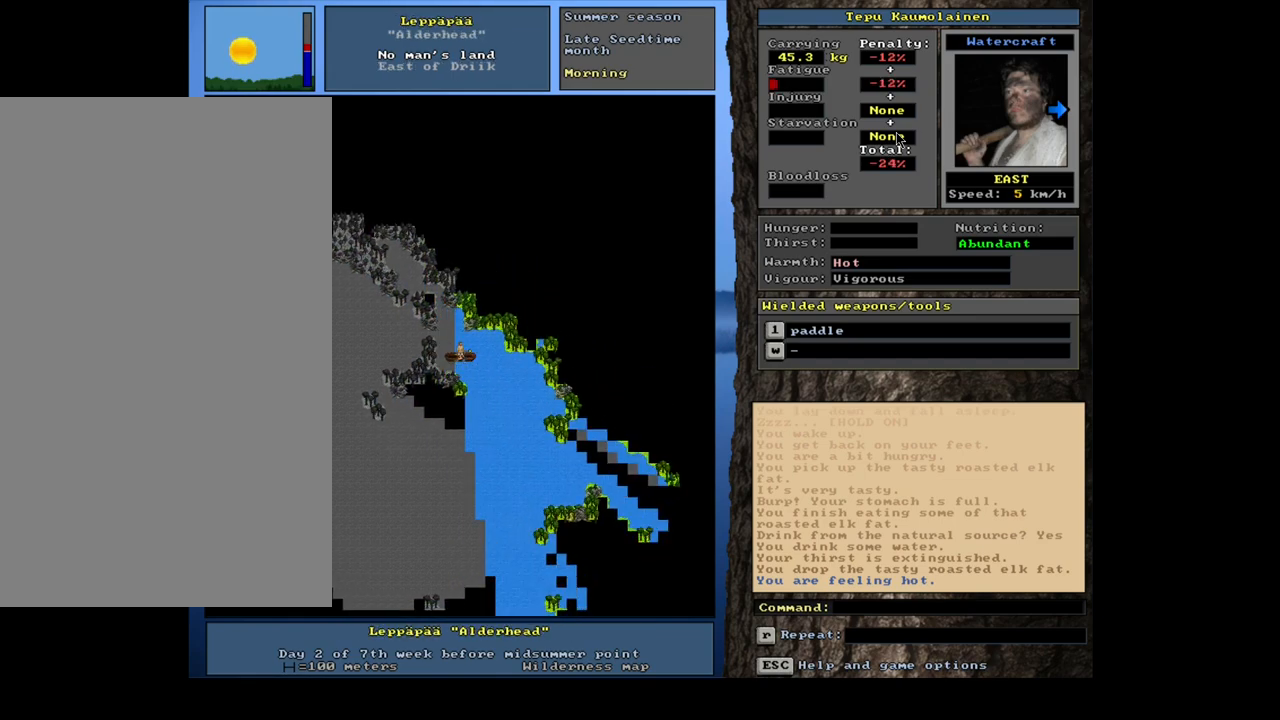
{"keys": ["ctrl_l"], "mouse": [], "events": [[83, "num3", "down"], [167, "num3", "up"], [233, "num3", "down"], [317, "num3", "up"]]}
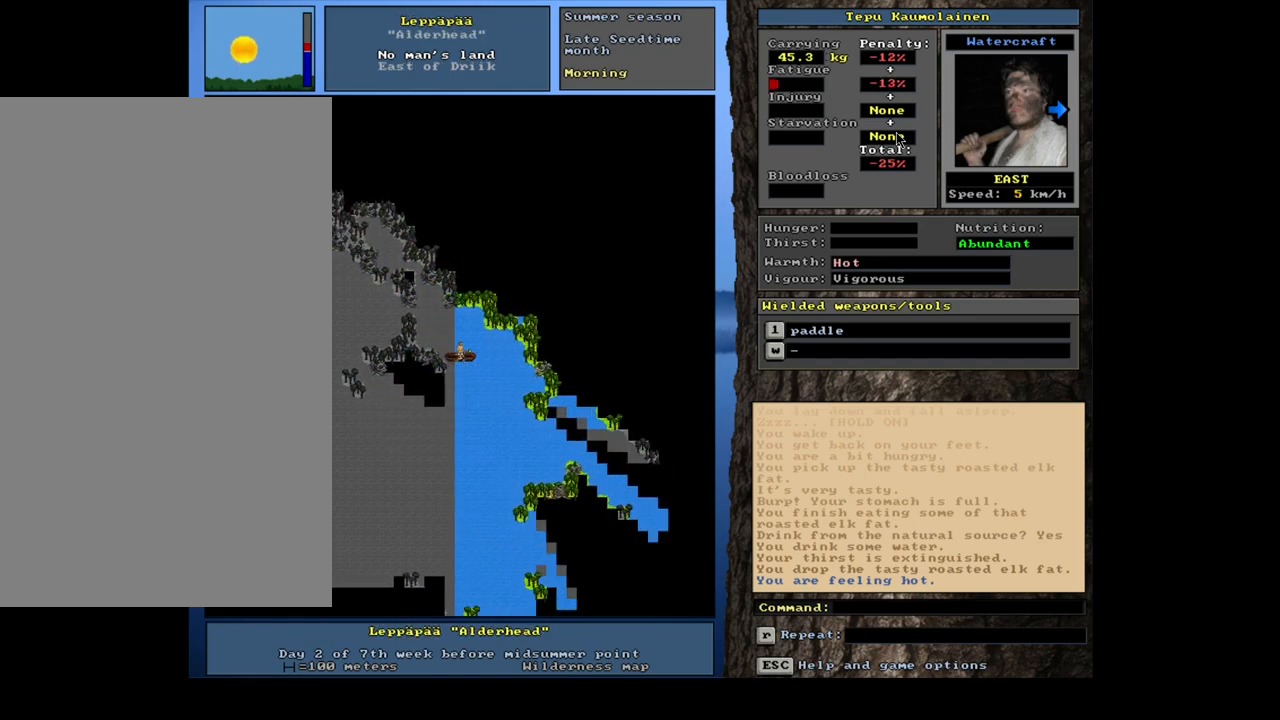
{"keys": ["ctrl_l"], "mouse": [], "events": []}
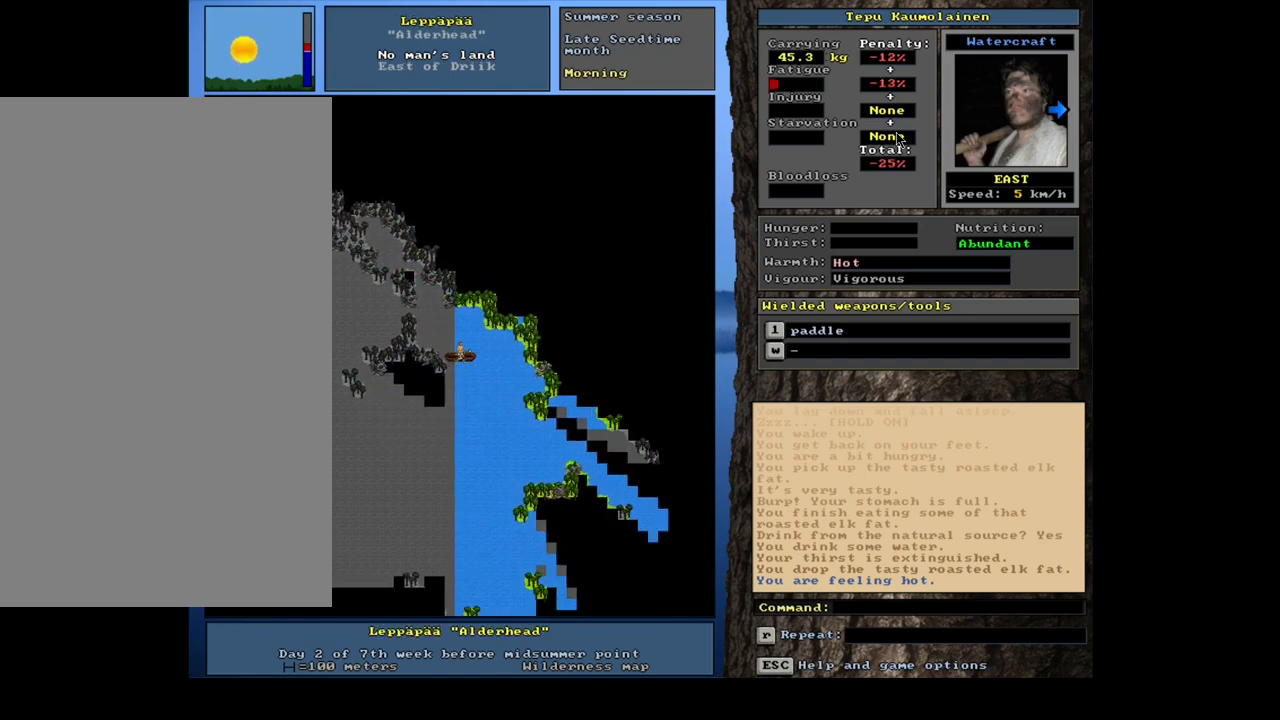
{"keys": ["ctrl_l"], "mouse": [], "events": [[250, "num3", "down"], [317, "num3", "up"]]}
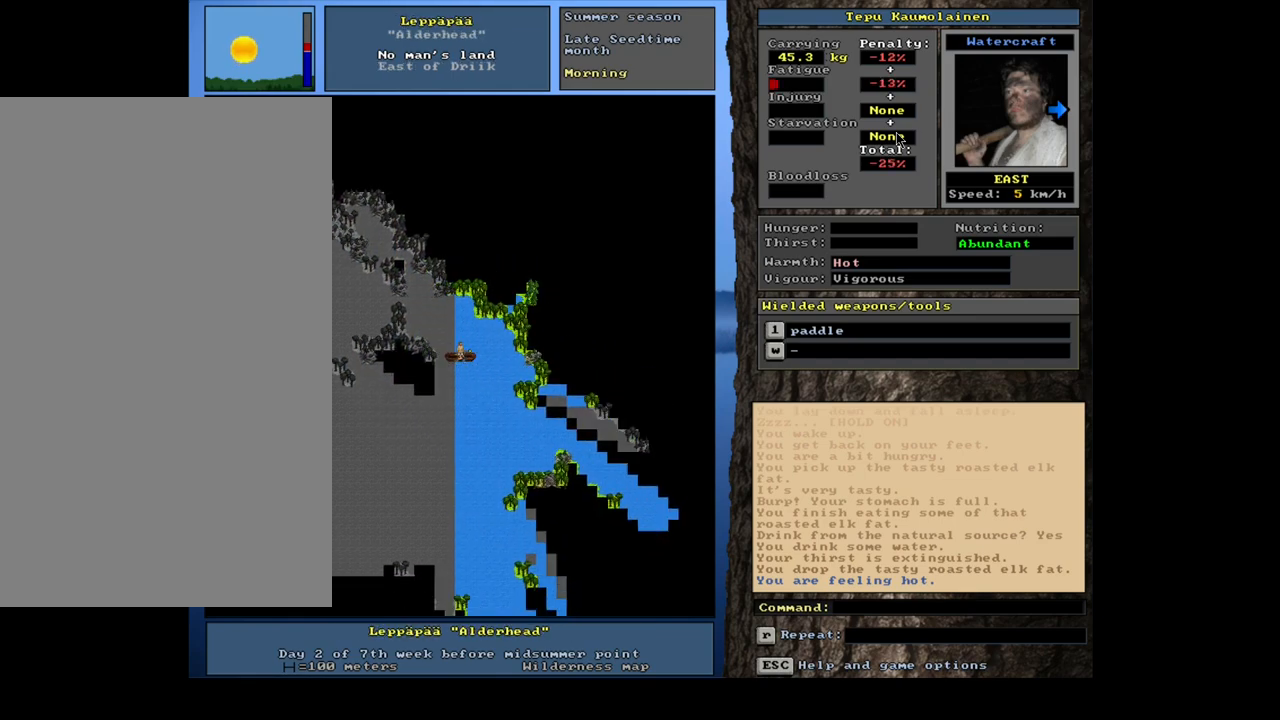
{"keys": ["ctrl_l"], "mouse": [], "events": []}
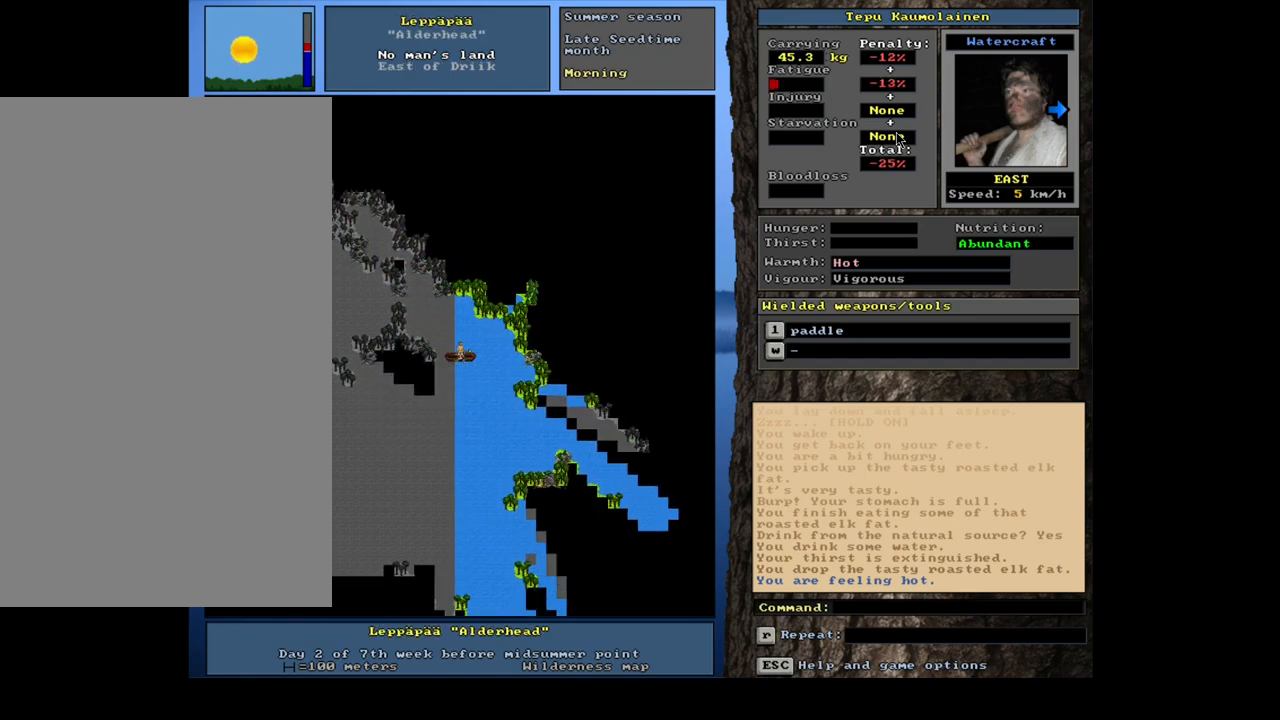
{"keys": ["ctrl_l"], "mouse": [], "events": [[400, "num3", "down"], [483, "num3", "up"]]}
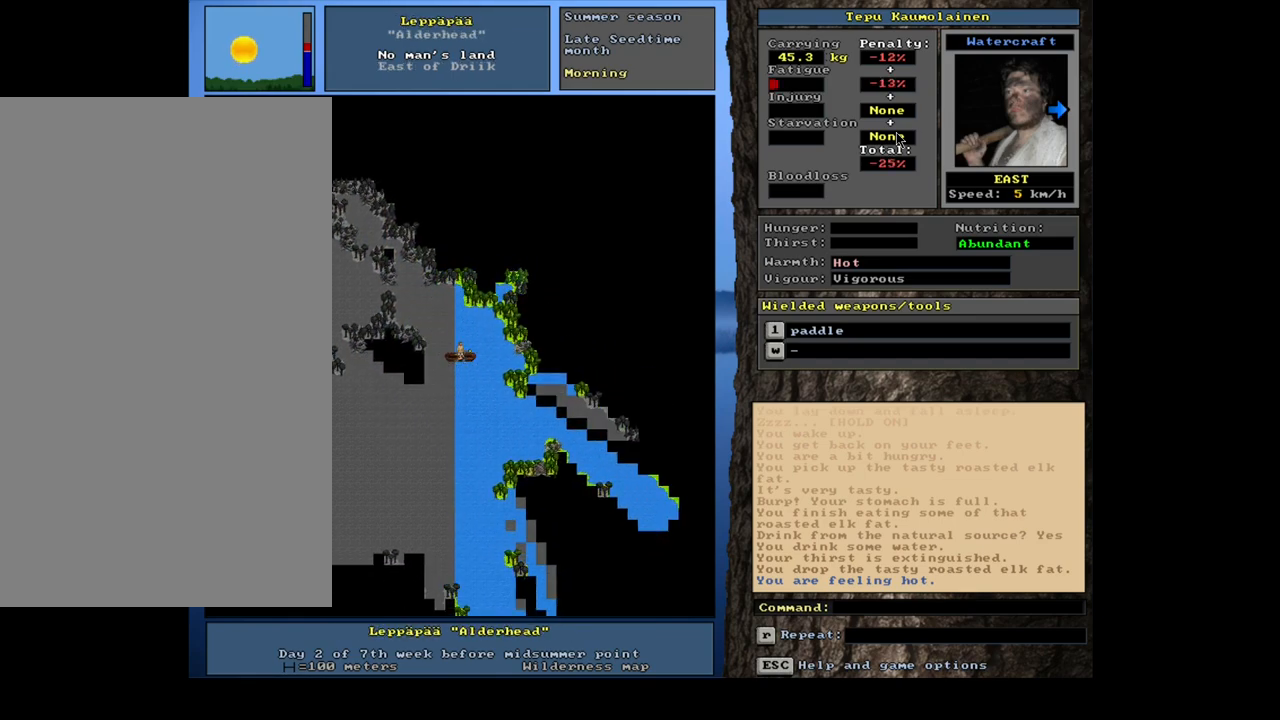
{"keys": ["ctrl_l", "num3"], "mouse": [], "events": [[333, "num3", "down"], [400, "num3", "up"], [483, "num3", "down"]]}
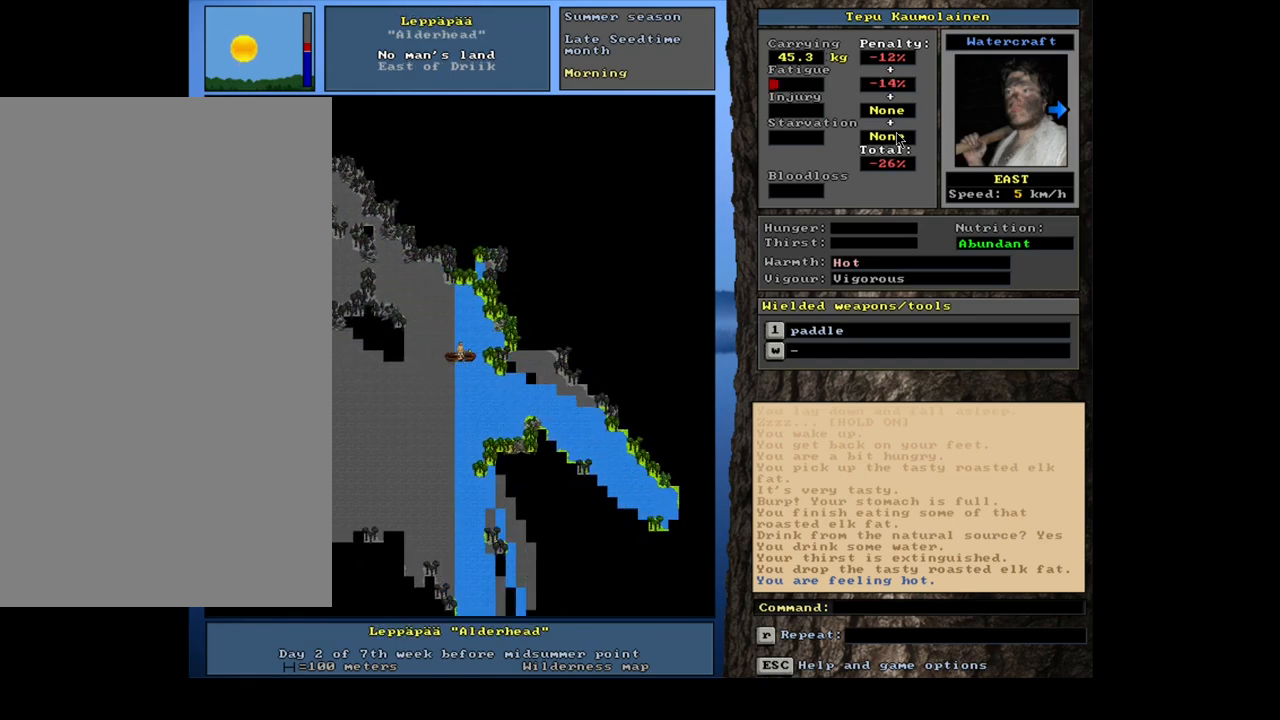
{"keys": ["ctrl_l"], "mouse": [], "events": [[50, "num3", "up"], [167, "num3", "down"], [217, "num3", "up"], [300, "num3", "down"], [433, "num3", "up"]]}
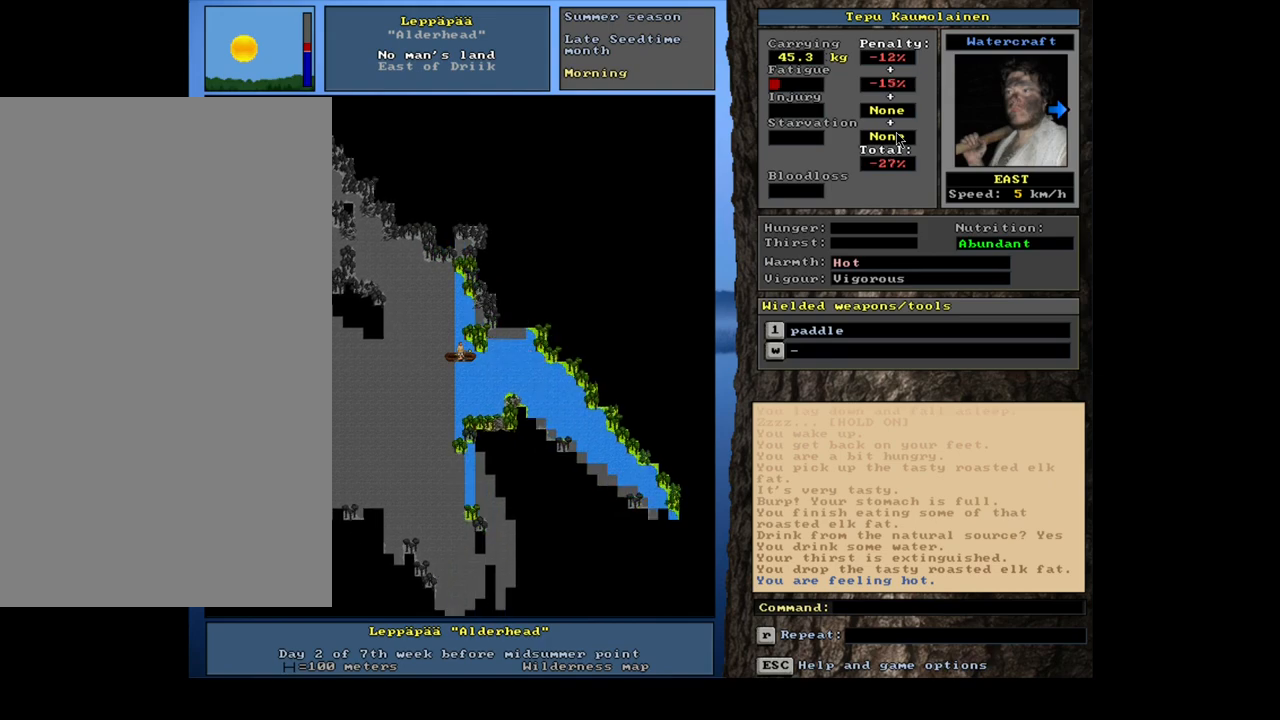
{"keys": ["ctrl_l", "num3"], "mouse": [], "events": [[250, "num3", "down"], [350, "num3", "up"], [450, "num3", "down"]]}
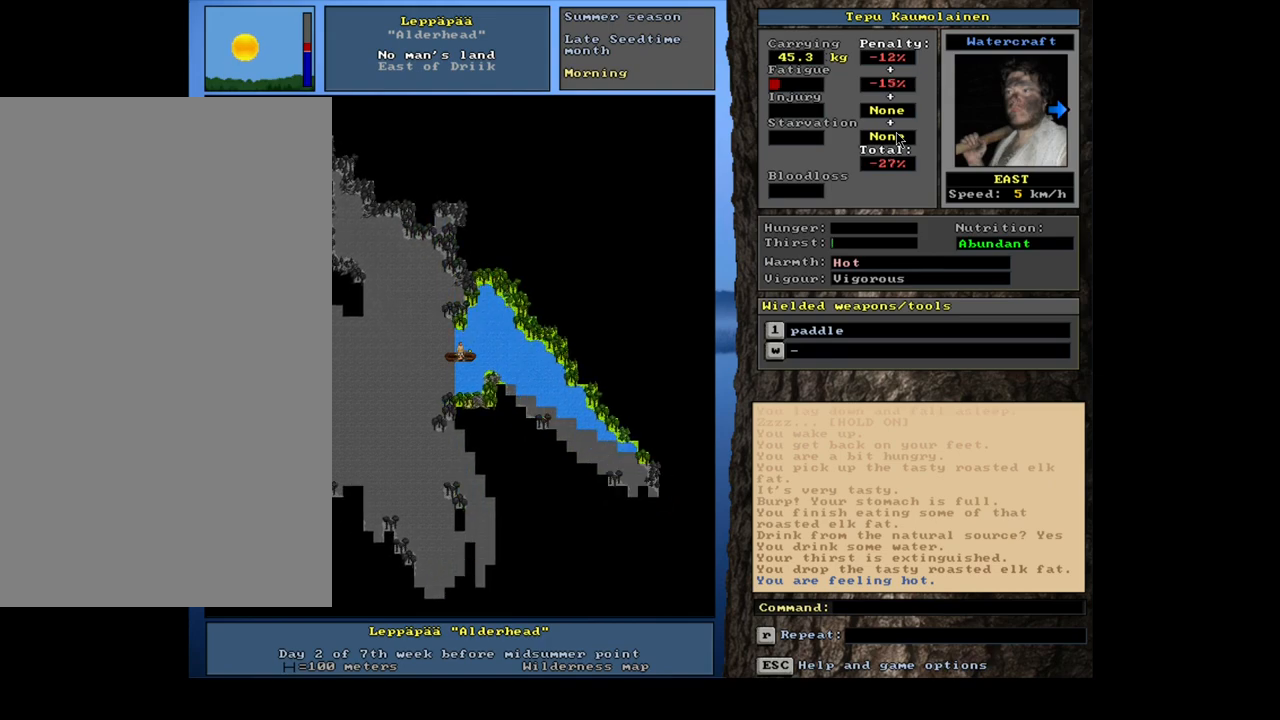
{"keys": ["ctrl_l"], "mouse": [], "events": [[17, "num3", "up"], [150, "num6", "down"], [250, "num6", "up"], [367, "num6", "down"], [500, "num6", "up"]]}
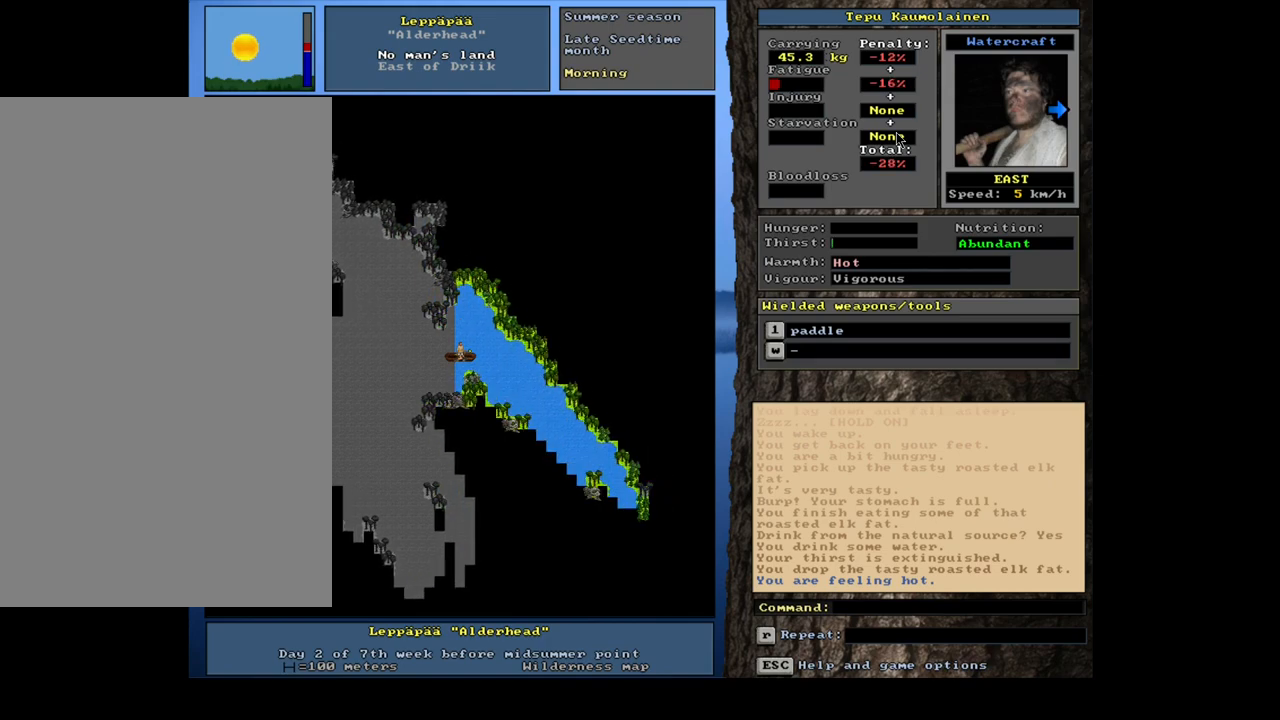
{"keys": ["ctrl_l"], "mouse": [], "events": [[133, "num3", "down"], [267, "num3", "up"]]}
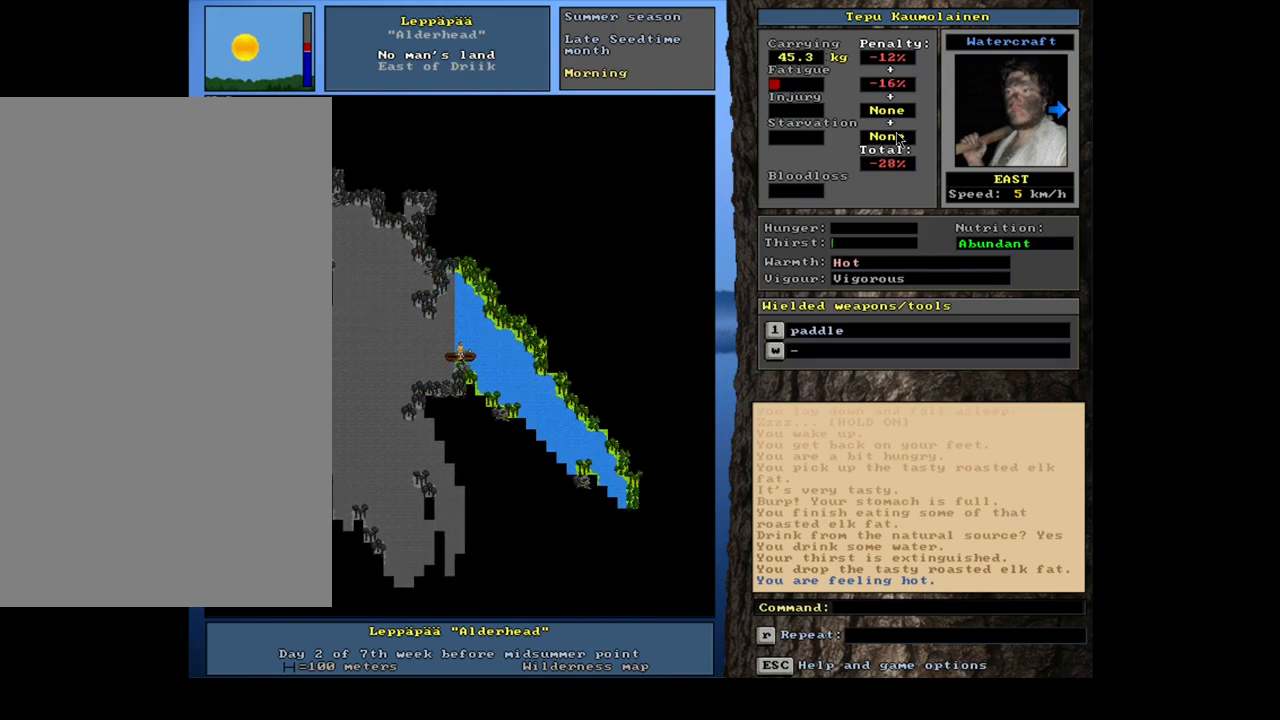
{"keys": ["ctrl_l"], "mouse": [], "events": [[117, "num6", "down"], [200, "num6", "up"]]}
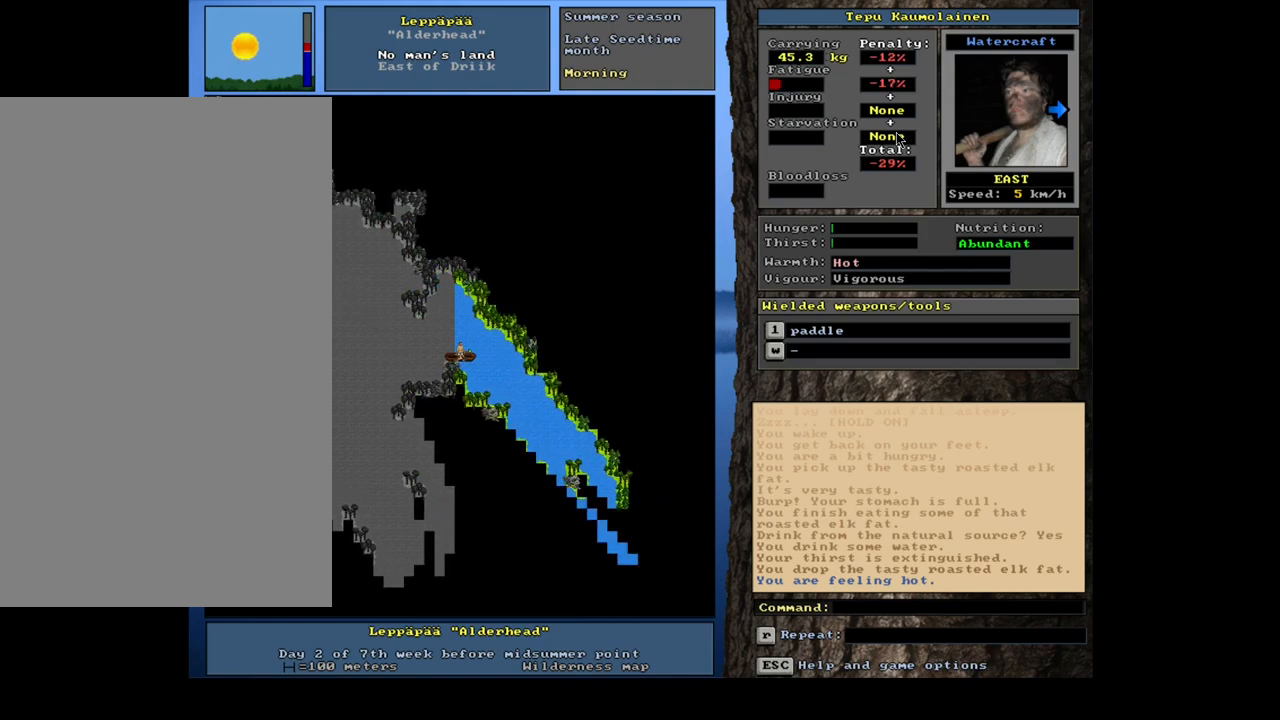
{"keys": ["ctrl_l"], "mouse": [], "events": [[183, "num3", "down"], [250, "num3", "up"]]}
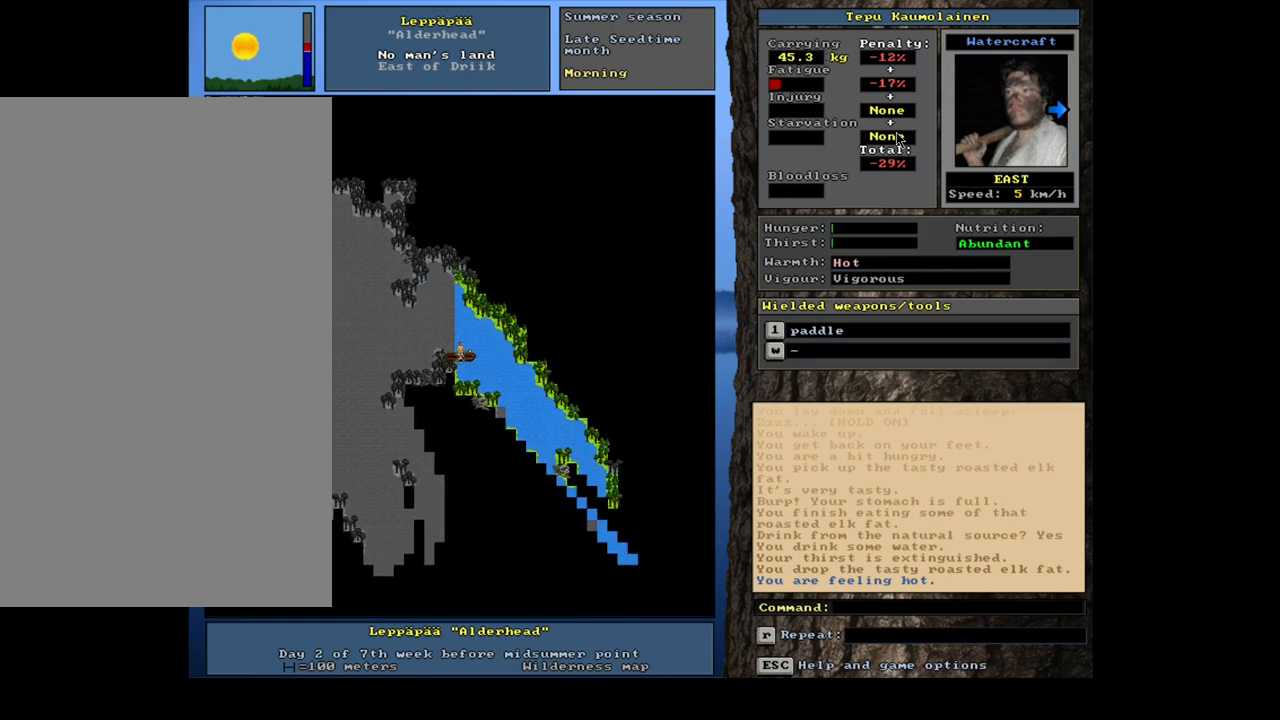
{"keys": ["ctrl_l"], "mouse": [], "events": [[33, "num6", "down"], [117, "num6", "up"], [250, "num3", "down"], [333, "num3", "up"], [400, "num3", "down"], [500, "num3", "up"]]}
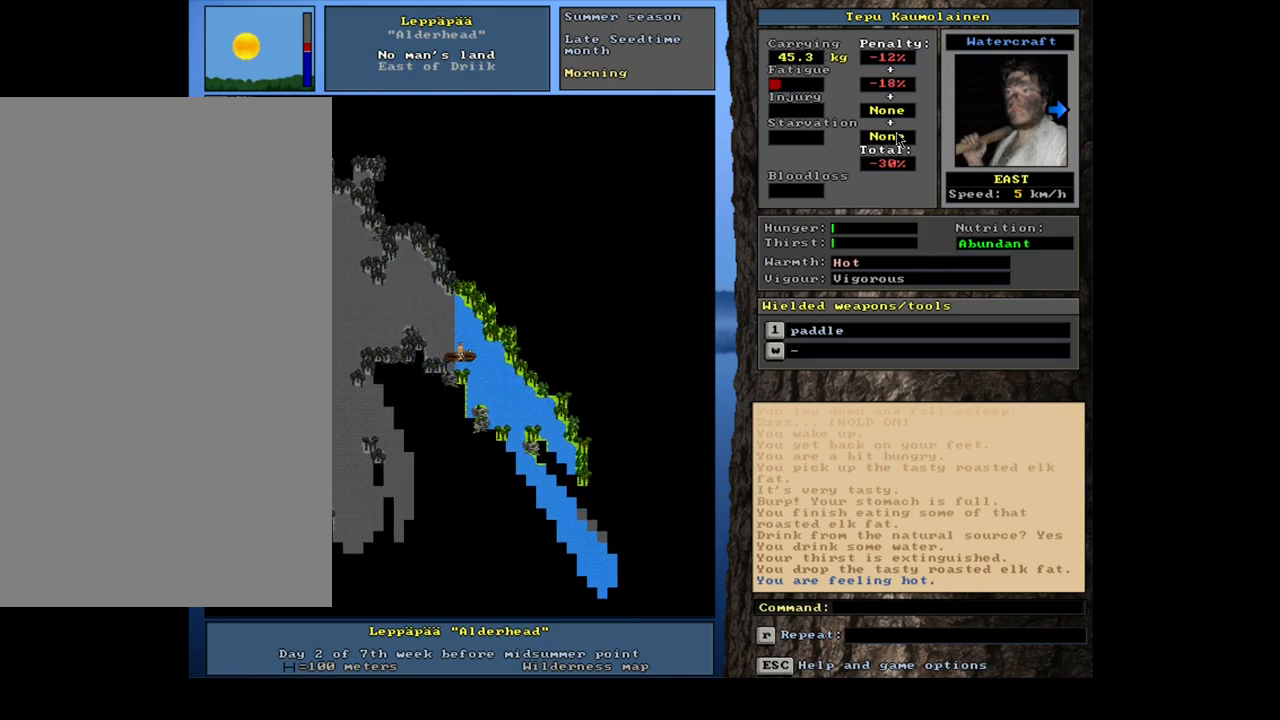
{"keys": ["ctrl_l"], "mouse": [], "events": [[67, "num3", "down"], [133, "num3", "up"], [217, "num3", "down"], [283, "num3", "up"], [367, "num3", "down"], [417, "num3", "up"]]}
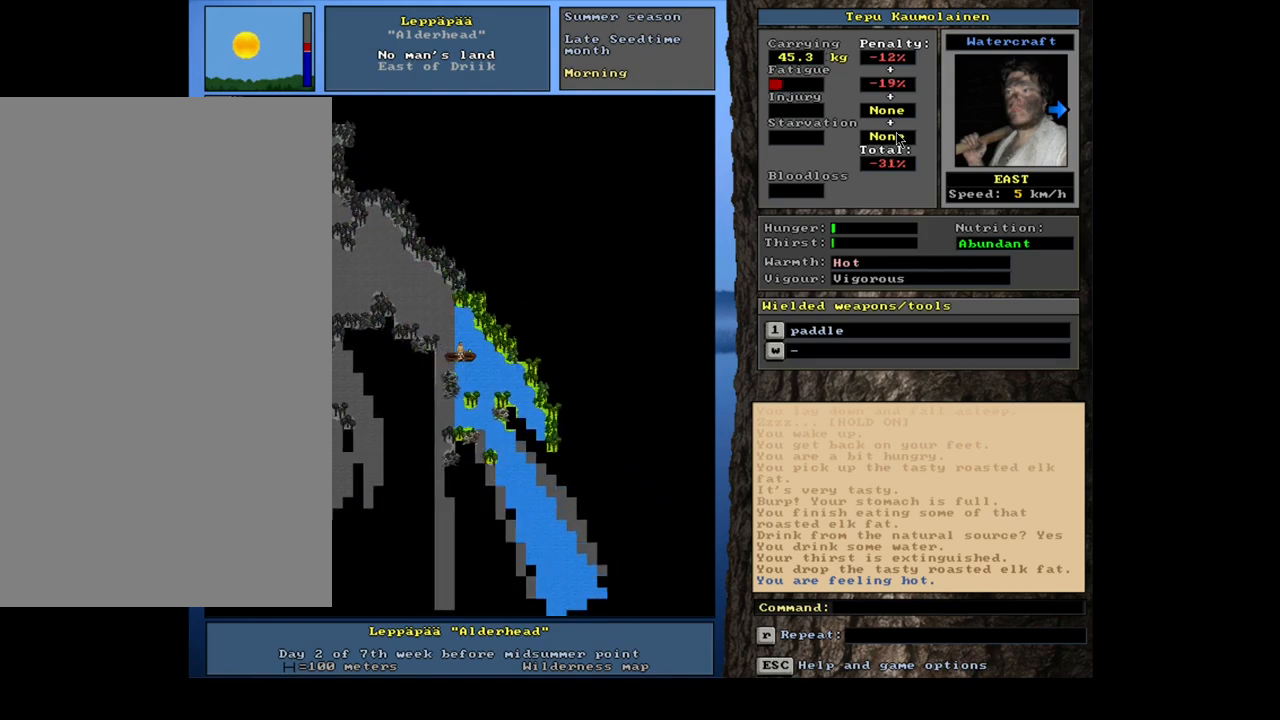
{"keys": ["ctrl_l", "num3"], "mouse": [], "events": [[300, "num2", "down"], [367, "num2", "up"], [450, "num3", "down"]]}
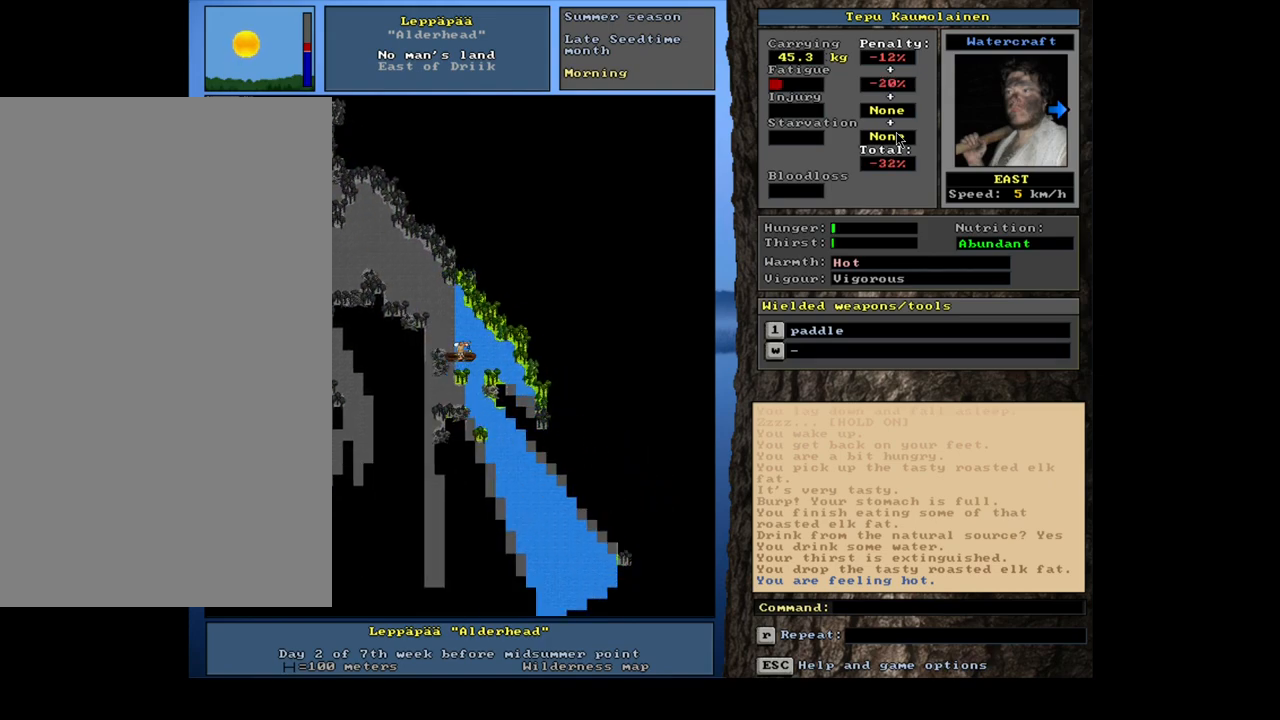
{"keys": ["ctrl_l", "num2"], "mouse": [], "events": [[67, "num3", "up"], [167, "num3", "down"], [233, "num3", "up"], [317, "num2", "down"], [400, "num2", "up"], [483, "num2", "down"]]}
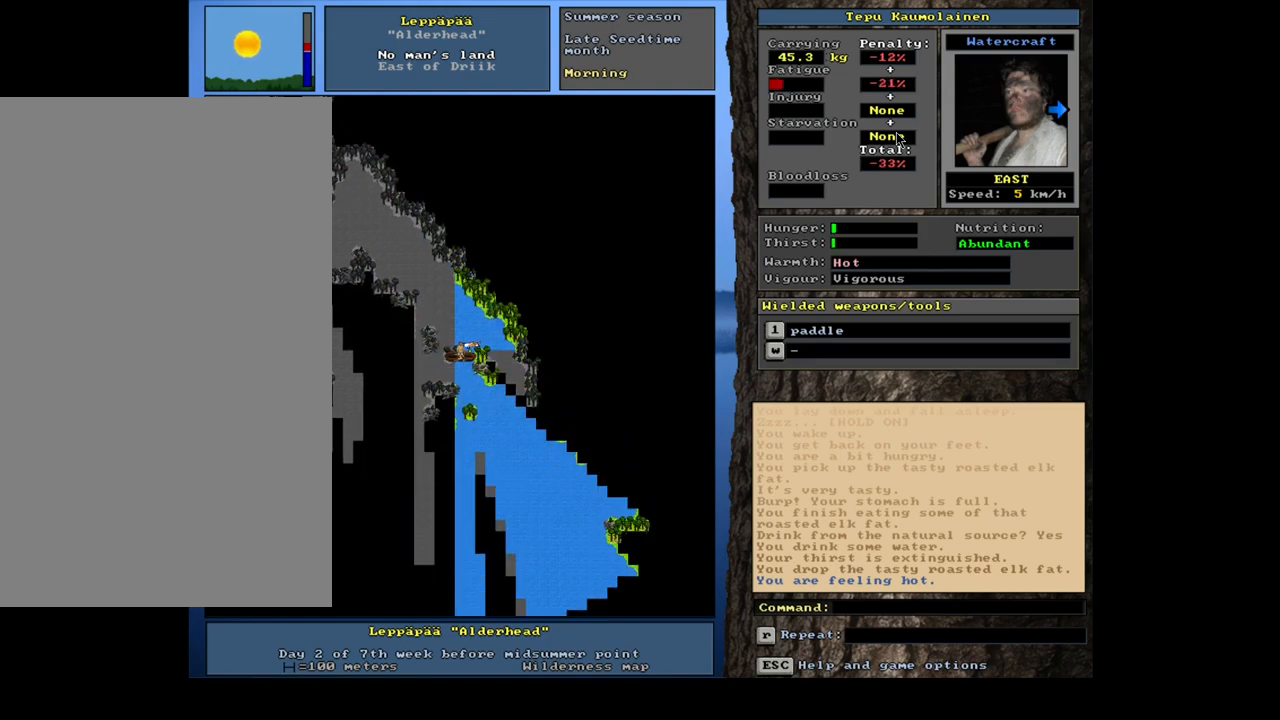
{"keys": ["ctrl_l"], "mouse": [], "events": [[83, "num2", "up"], [183, "num3", "down"], [317, "num3", "up"], [367, "num3", "down"], [450, "num3", "up"]]}
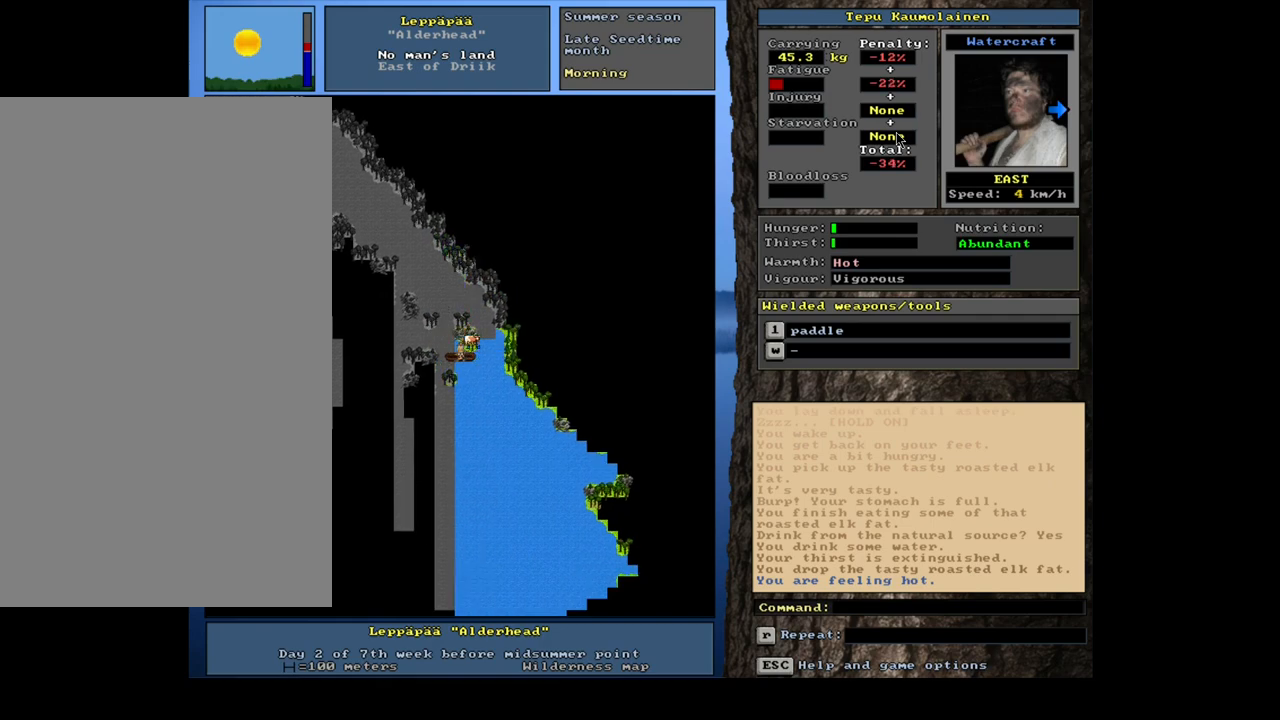
{"keys": ["ctrl_l", "num3"], "mouse": [], "events": [[33, "num3", "down"], [100, "num3", "up"], [167, "num3", "down"], [233, "num3", "up"], [317, "num3", "down"], [400, "num3", "up"], [467, "num3", "down"]]}
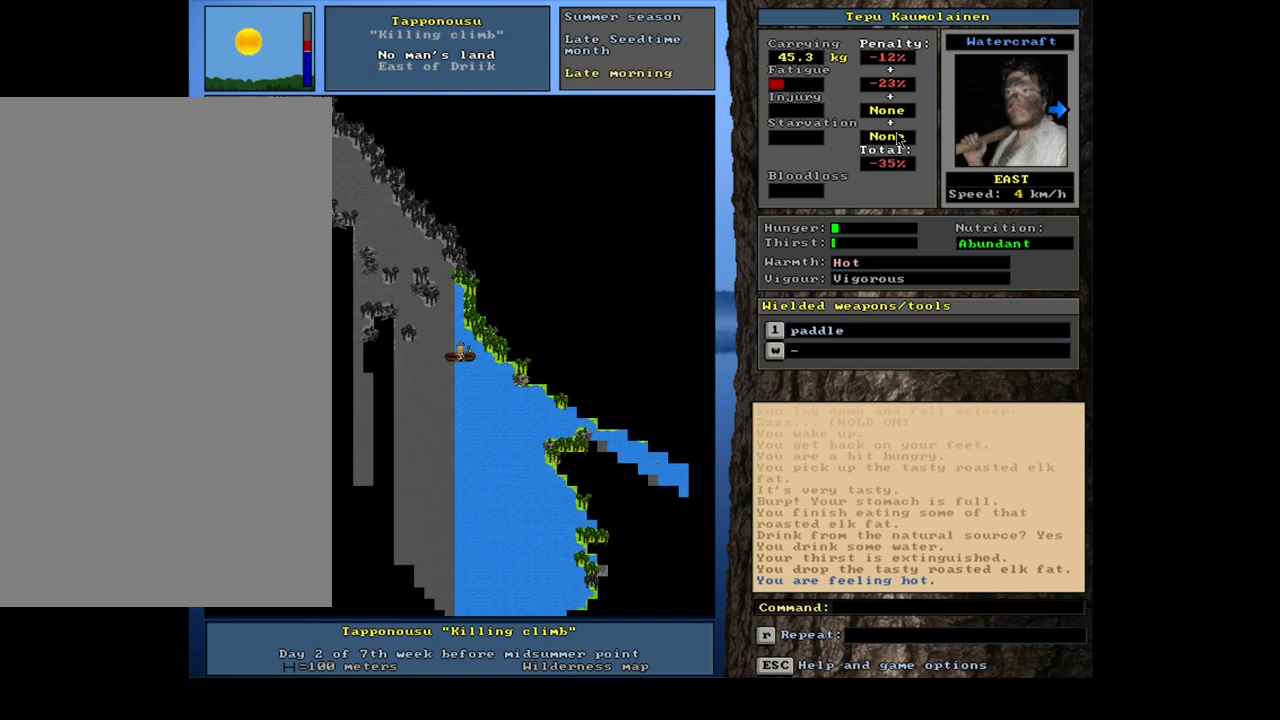
{"keys": ["ctrl_l", "num3"], "mouse": [], "events": [[50, "num3", "up"], [100, "num3", "down"], [183, "num3", "up"], [267, "num3", "down"], [333, "num3", "up"], [417, "num3", "down"]]}
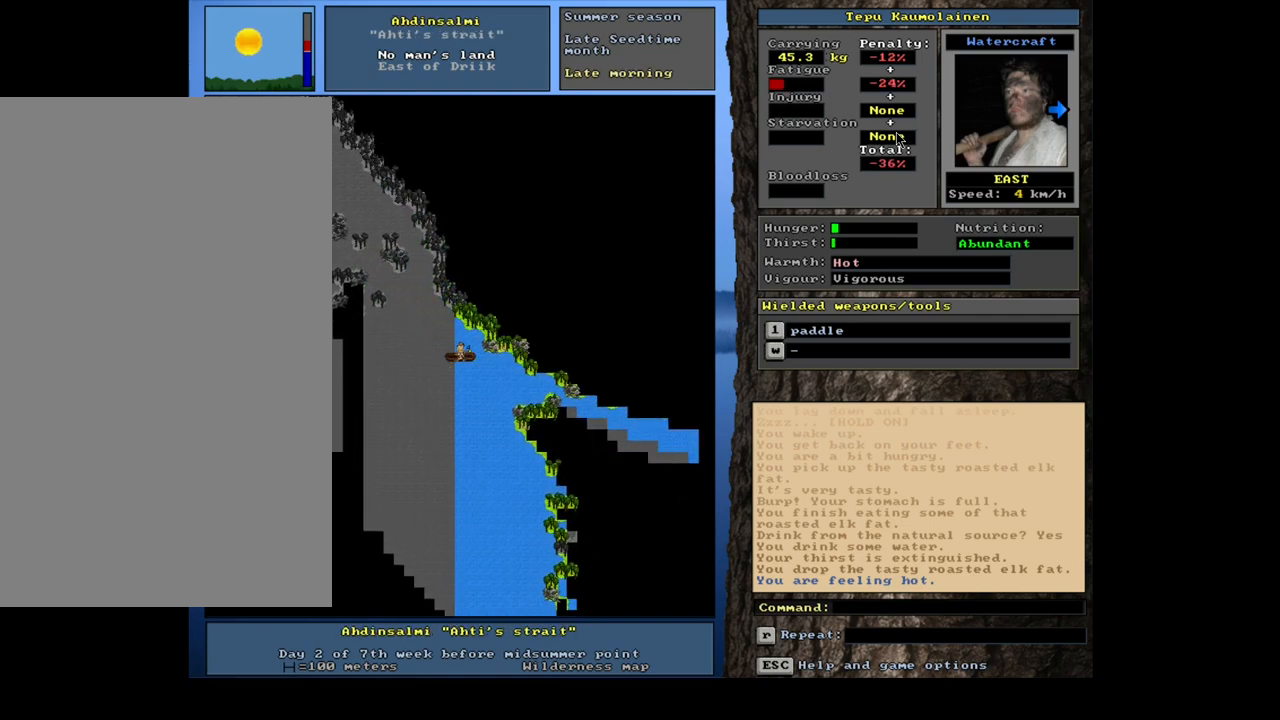
{"keys": [], "mouse": [], "events": [[67, "num3", "up"], [150, "ctrl_l", "up"]]}
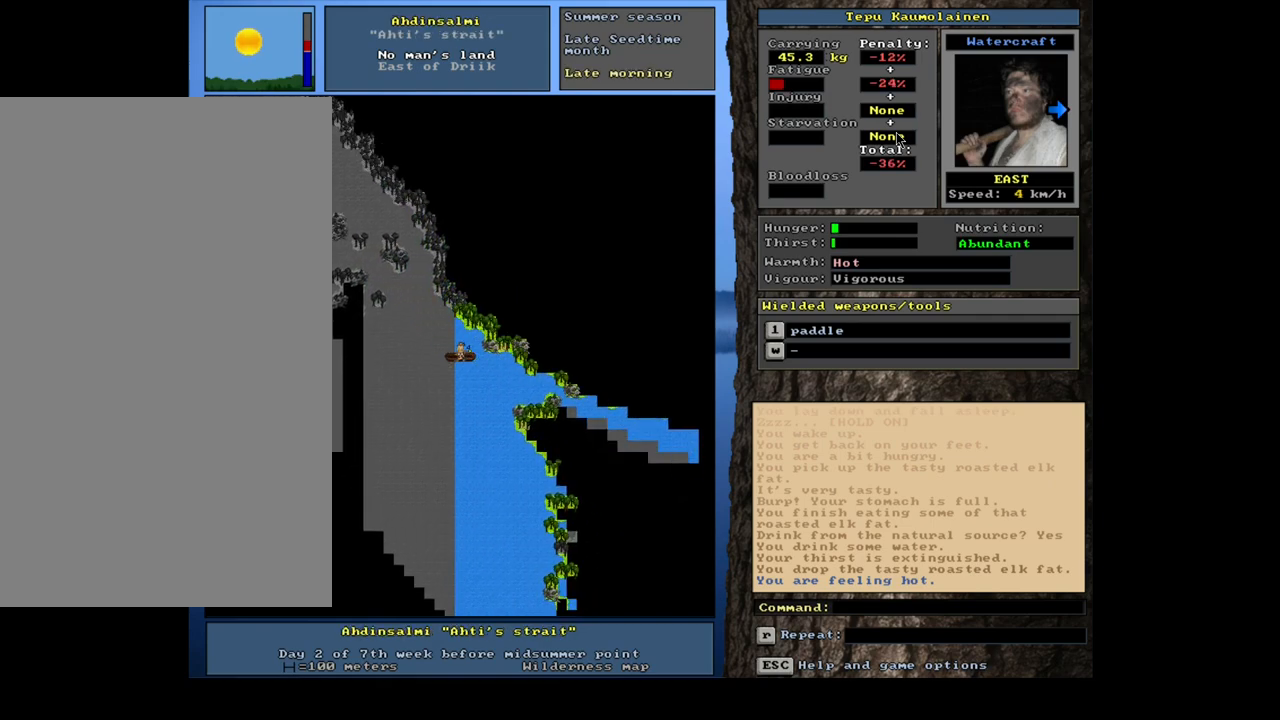
{"keys": [], "mouse": [], "events": [[250, "f6", "down"], [367, "f6", "up"]]}